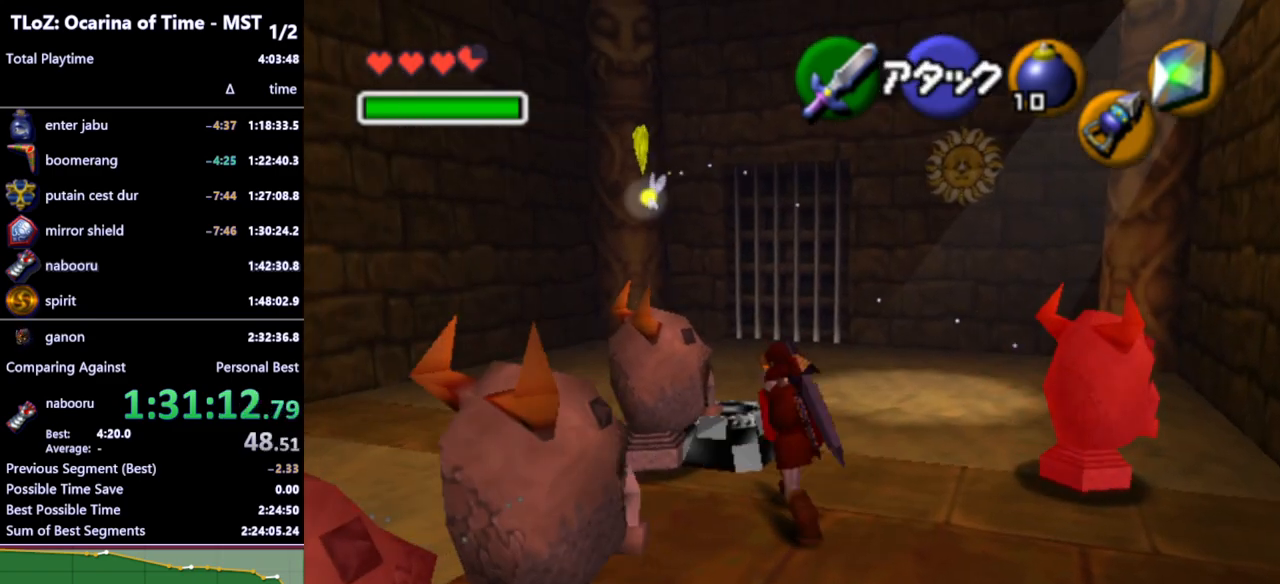
Gameplay with a controller (Nintendo layout); each line is a JSON object with the inputs held at the frame after it. "events" lists button and stick changes between this image and that frame as [ms after this image, input, new state], when the widget could be followed in between. Not read: L3 R3.
{"buttons": ["B"], "left_stick": "down", "right_stick": "center", "events": [[100, "left_stick", "center"], [300, "left_stick", "down-left"], [467, "B", "down"], [467, "left_stick", "down"]]}
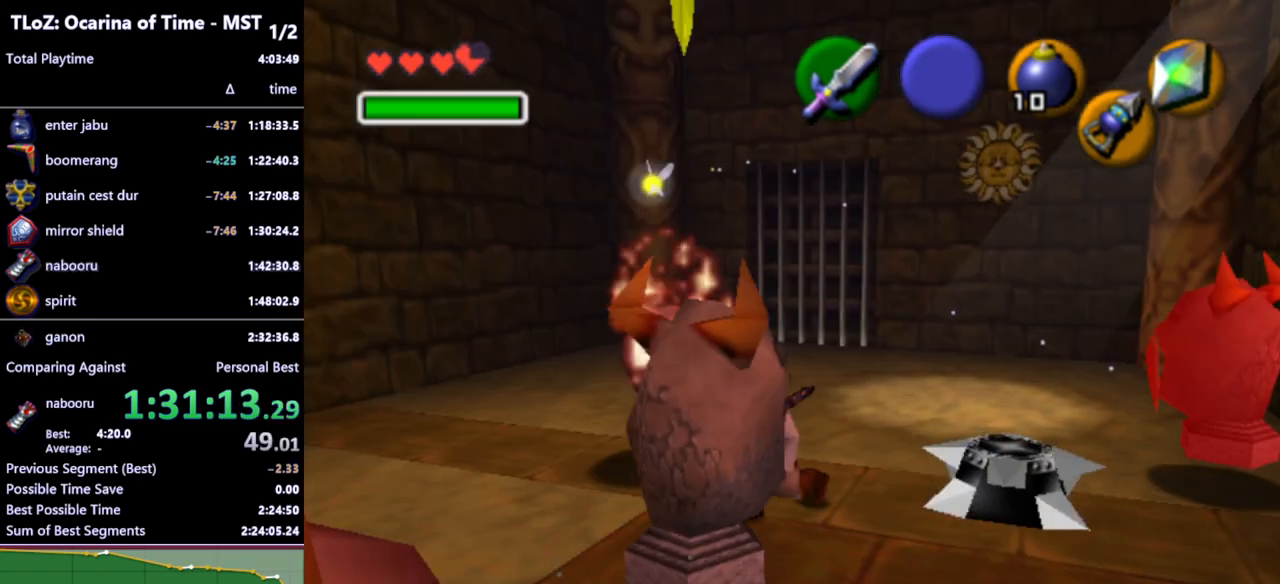
{"buttons": [], "left_stick": "center", "right_stick": "center", "events": [[33, "B", "up"], [33, "left_stick", "center"]]}
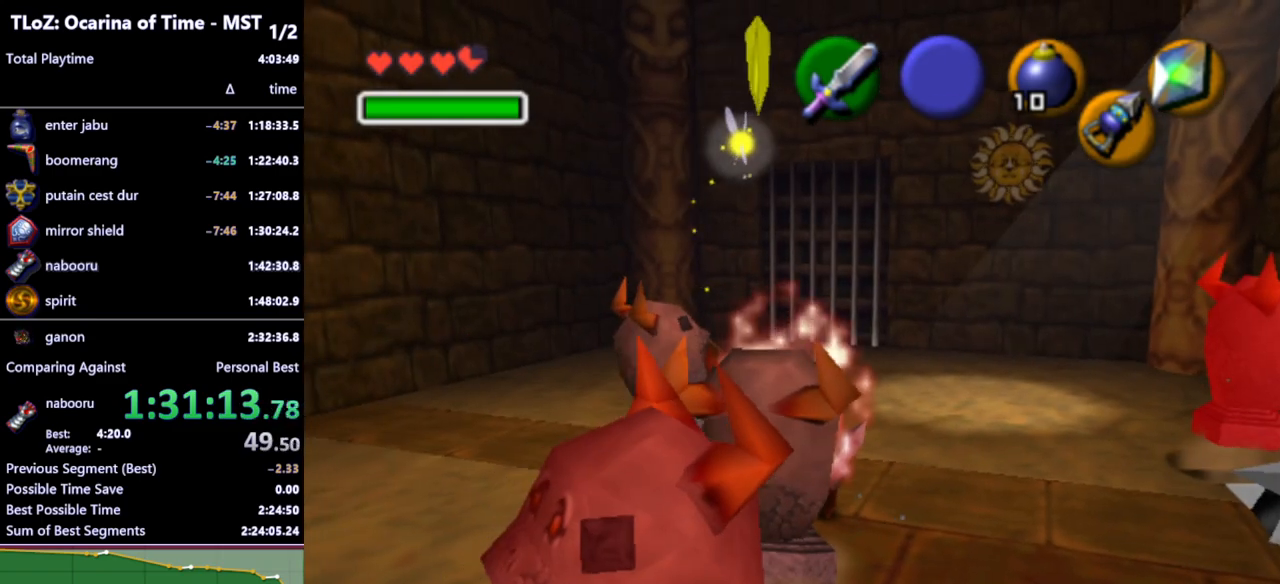
{"buttons": [], "left_stick": "up-right", "right_stick": "center", "events": [[33, "left_stick", "up-right"], [133, "A", "down"], [233, "A", "up"], [400, "A", "down"], [467, "A", "up"]]}
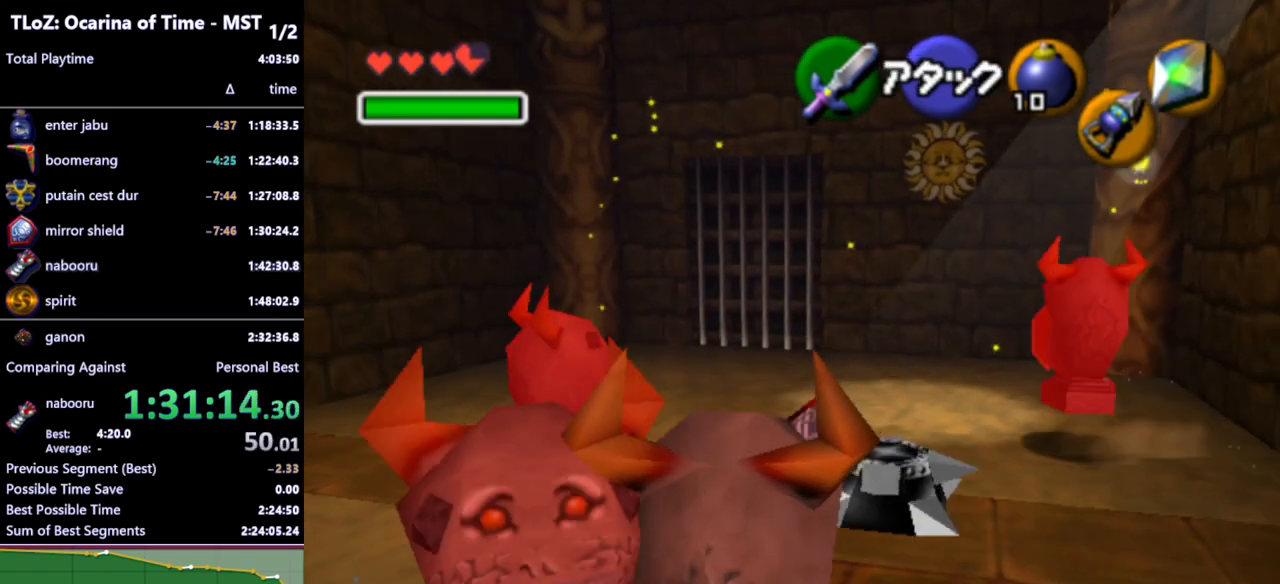
{"buttons": [], "left_stick": "up", "right_stick": "center", "events": [[100, "left_stick", "up"]]}
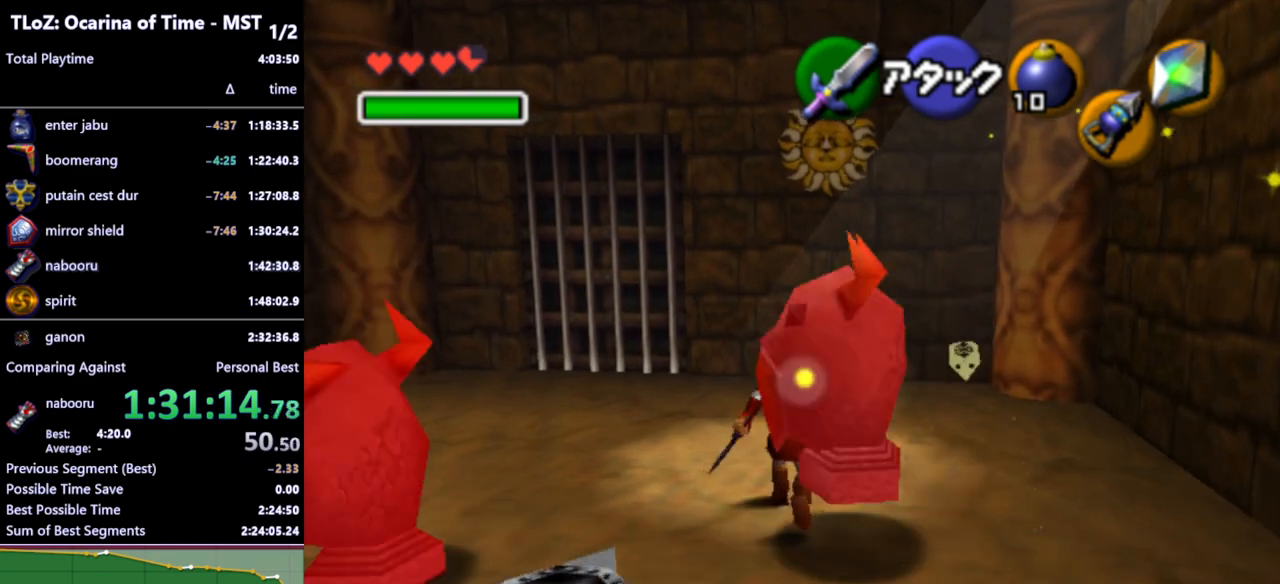
{"buttons": ["R1"], "left_stick": "down", "right_stick": "center", "events": [[67, "R1", "down"], [200, "left_stick", "down"]]}
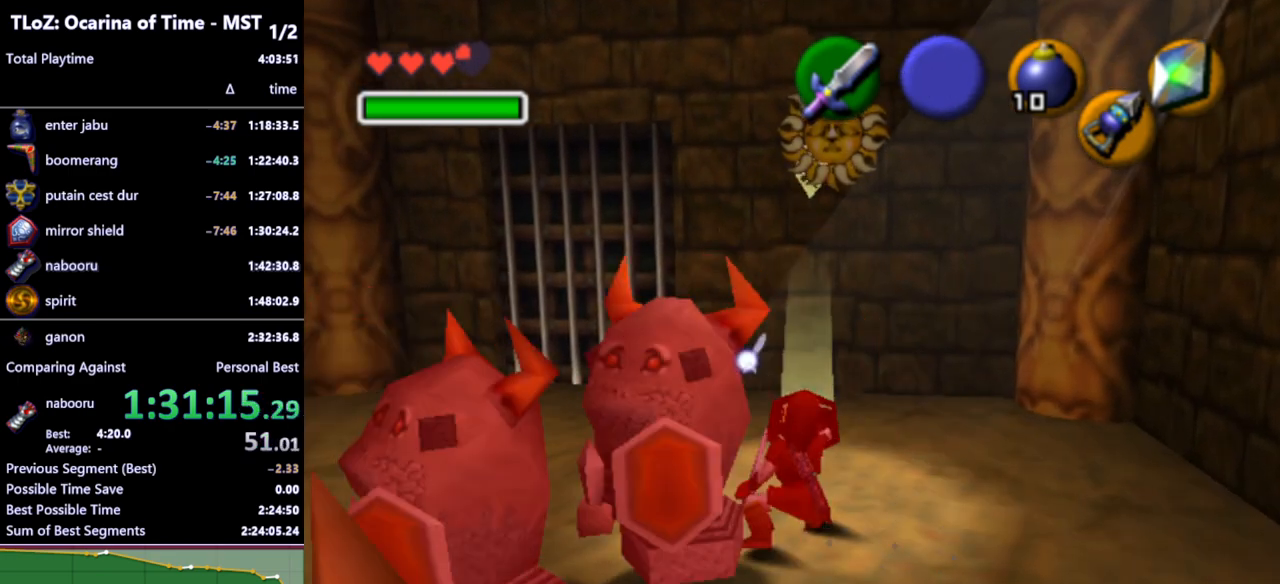
{"buttons": [], "left_stick": "center", "right_stick": "center", "events": [[467, "R1", "up"], [467, "left_stick", "center"]]}
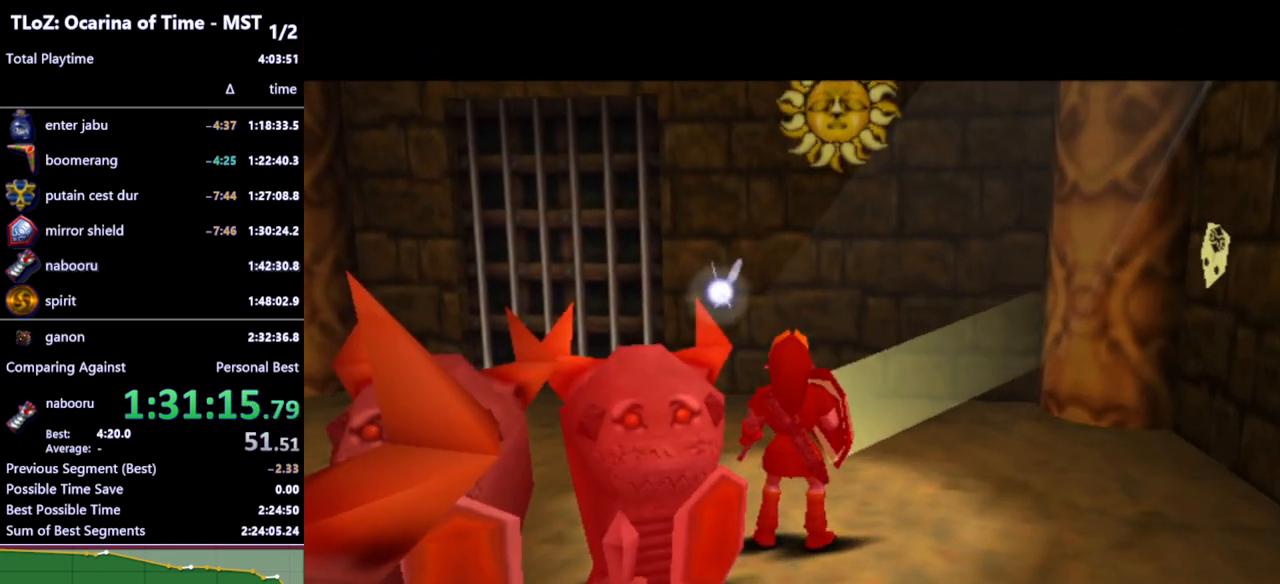
{"buttons": [], "left_stick": "center", "right_stick": "center", "events": []}
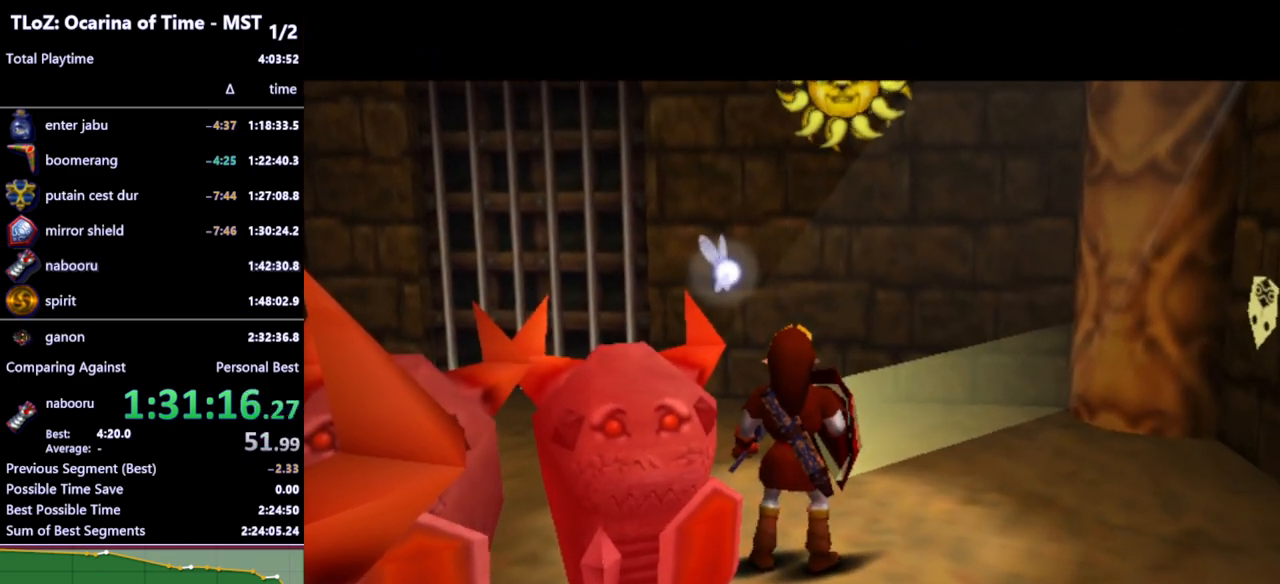
{"buttons": [], "left_stick": "center", "right_stick": "center", "events": []}
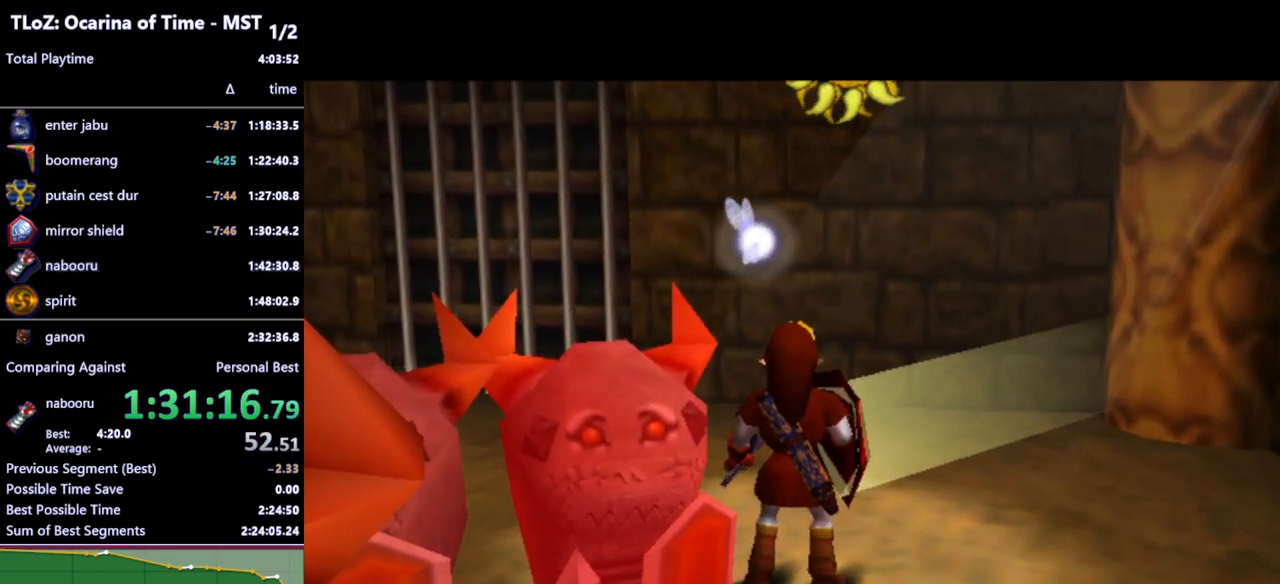
{"buttons": [], "left_stick": "center", "right_stick": "center", "events": []}
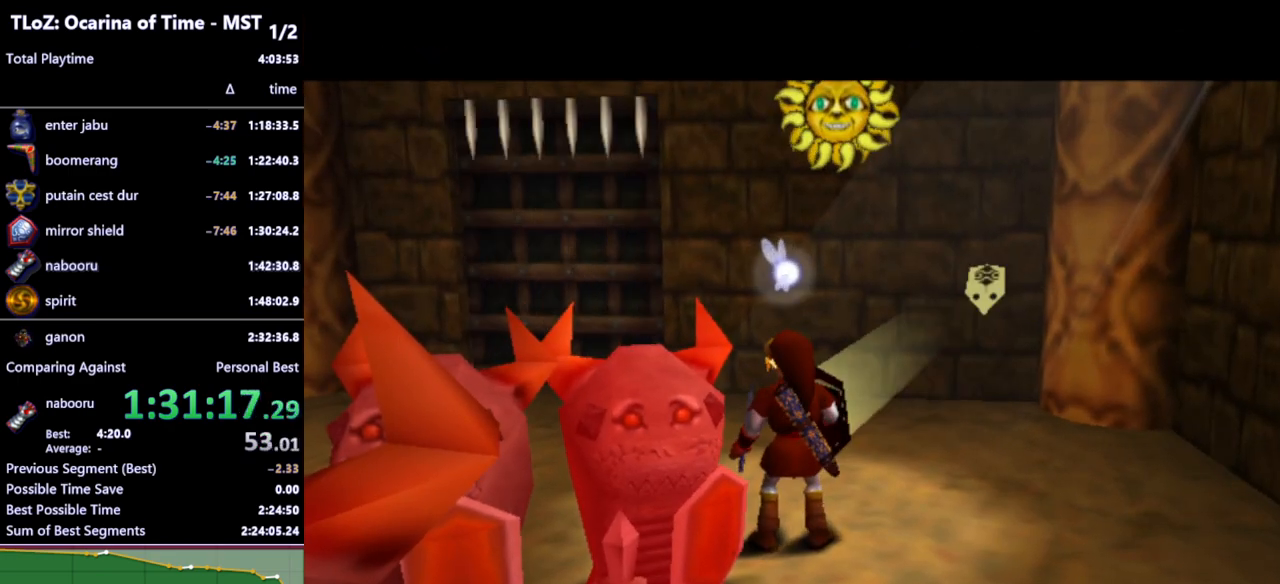
{"buttons": [], "left_stick": "up-left", "right_stick": "center", "events": [[433, "left_stick", "up-left"]]}
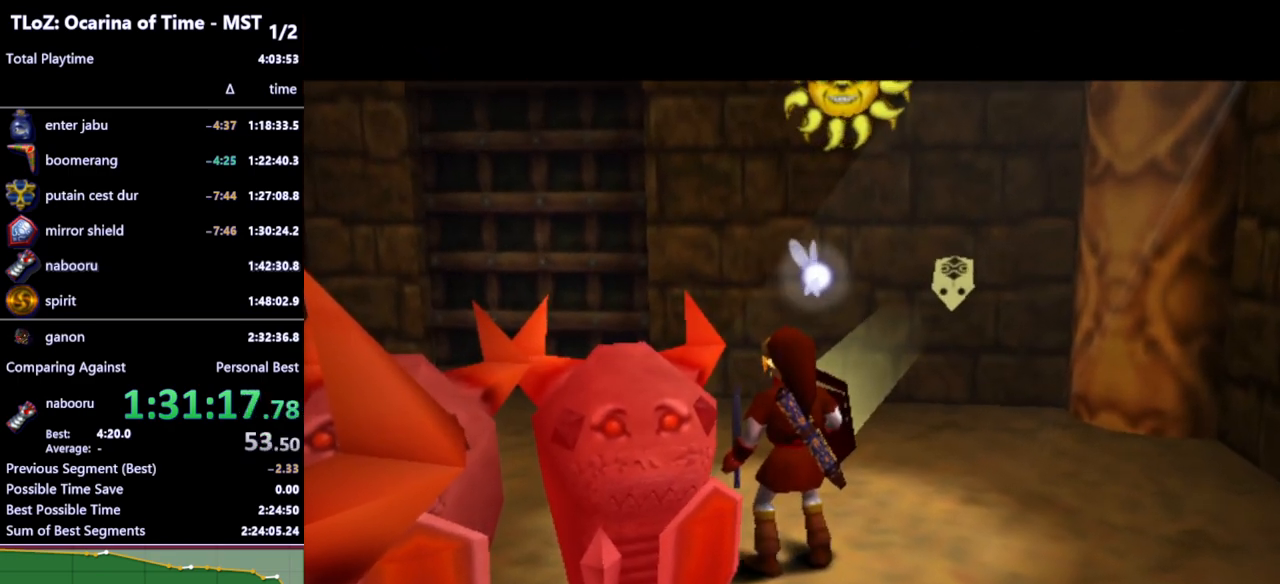
{"buttons": [], "left_stick": "up-left", "right_stick": "center", "events": []}
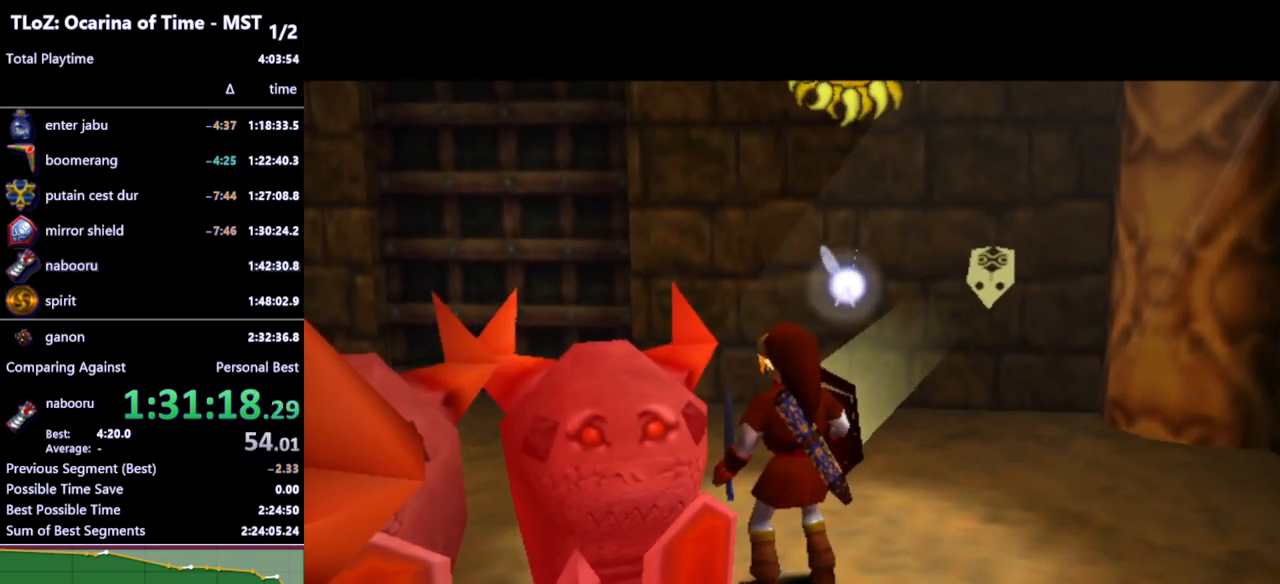
{"buttons": [], "left_stick": "up-left", "right_stick": "center", "events": [[233, "A", "down"], [300, "A", "up"], [433, "A", "down"], [467, "A", "up"]]}
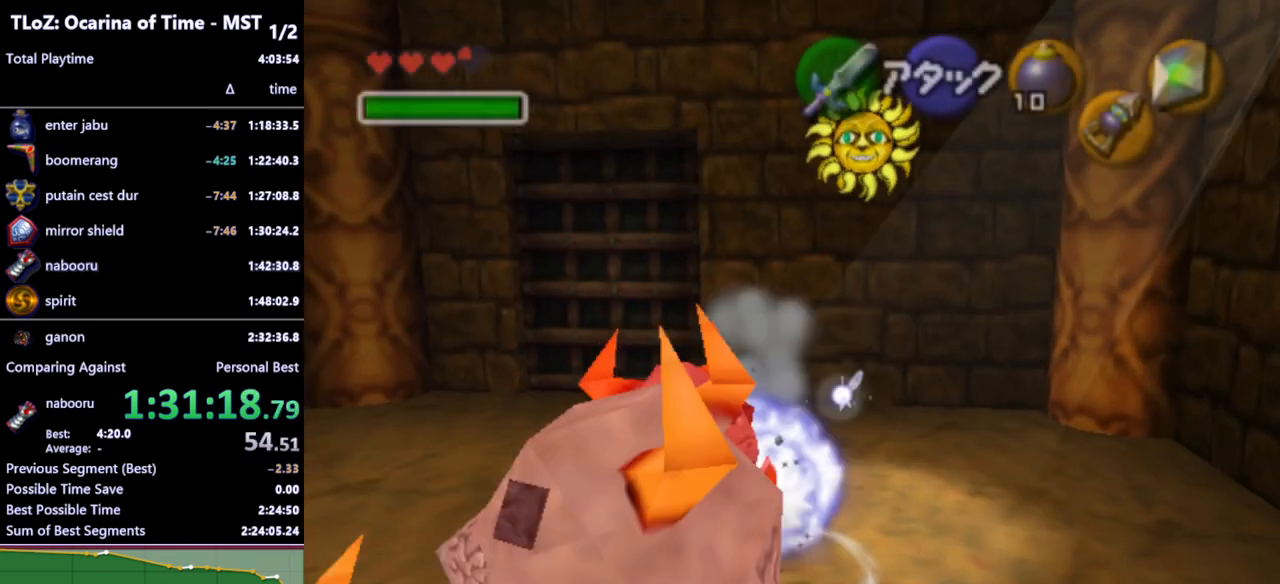
{"buttons": [], "left_stick": "up", "right_stick": "center", "events": [[67, "A", "down"], [133, "A", "up"], [400, "left_stick", "up"]]}
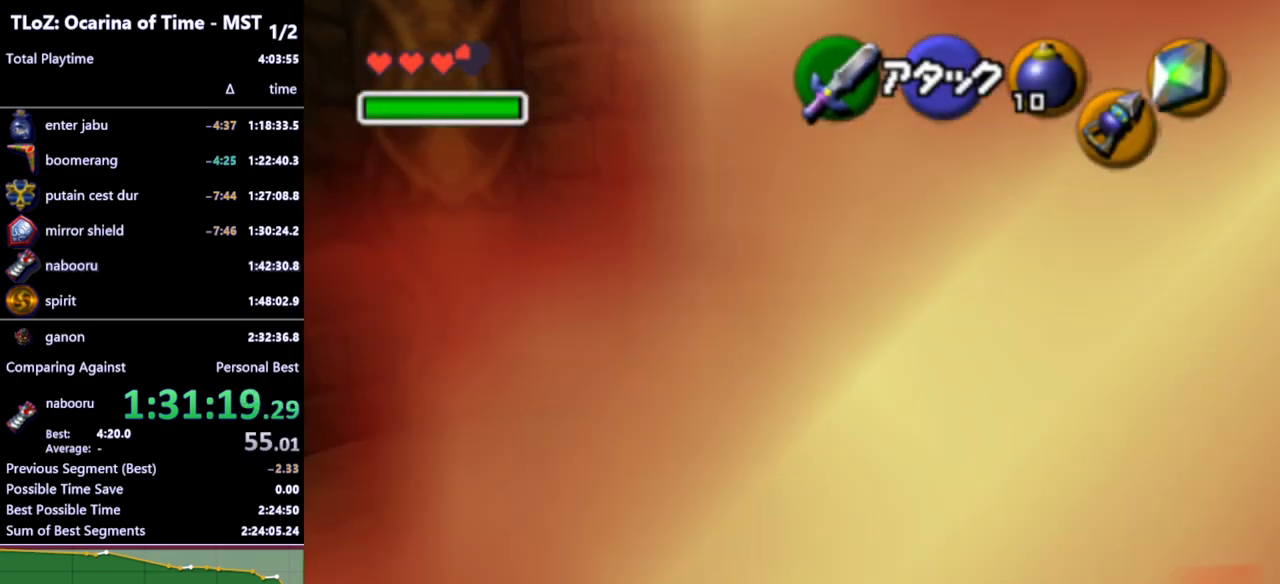
{"buttons": [], "left_stick": "up", "right_stick": "center", "events": [[167, "left_stick", "up-right"], [367, "left_stick", "up"]]}
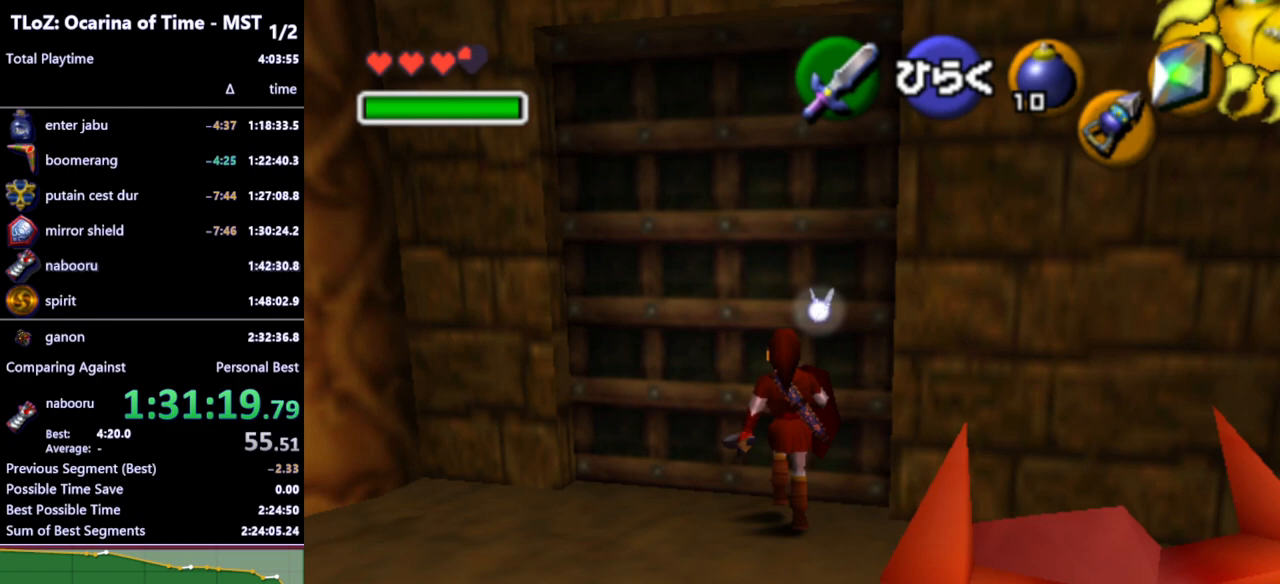
{"buttons": [], "left_stick": "center", "right_stick": "center", "events": [[167, "left_stick", "center"]]}
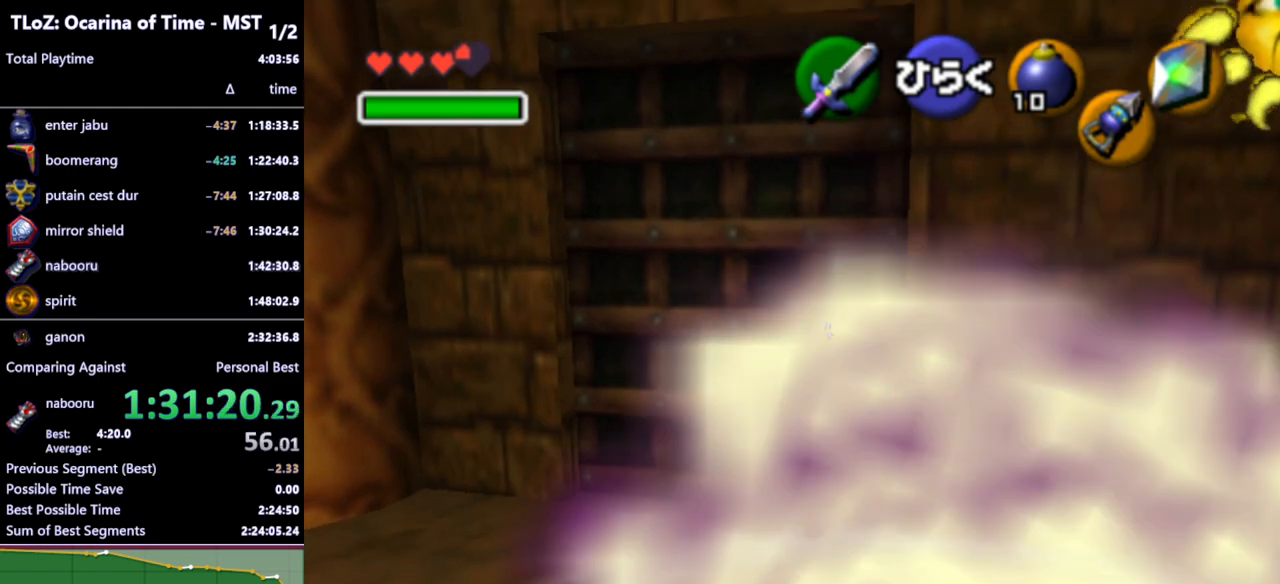
{"buttons": [], "left_stick": "center", "right_stick": "center", "events": [[33, "A", "down"], [67, "A", "up"]]}
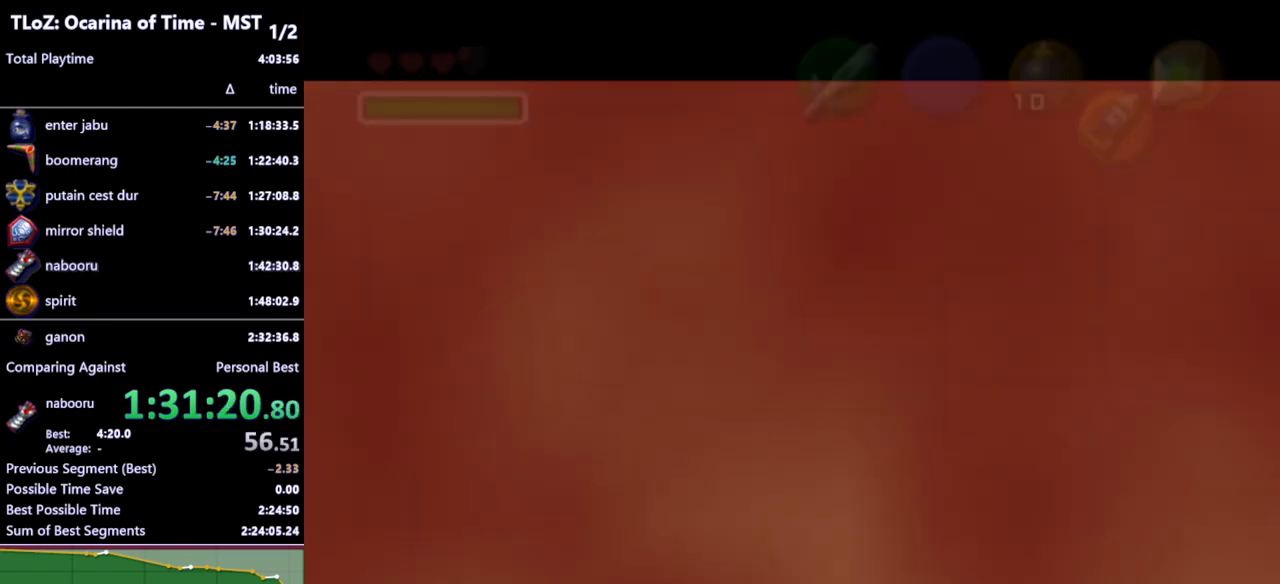
{"buttons": [], "left_stick": "center", "right_stick": "center", "events": []}
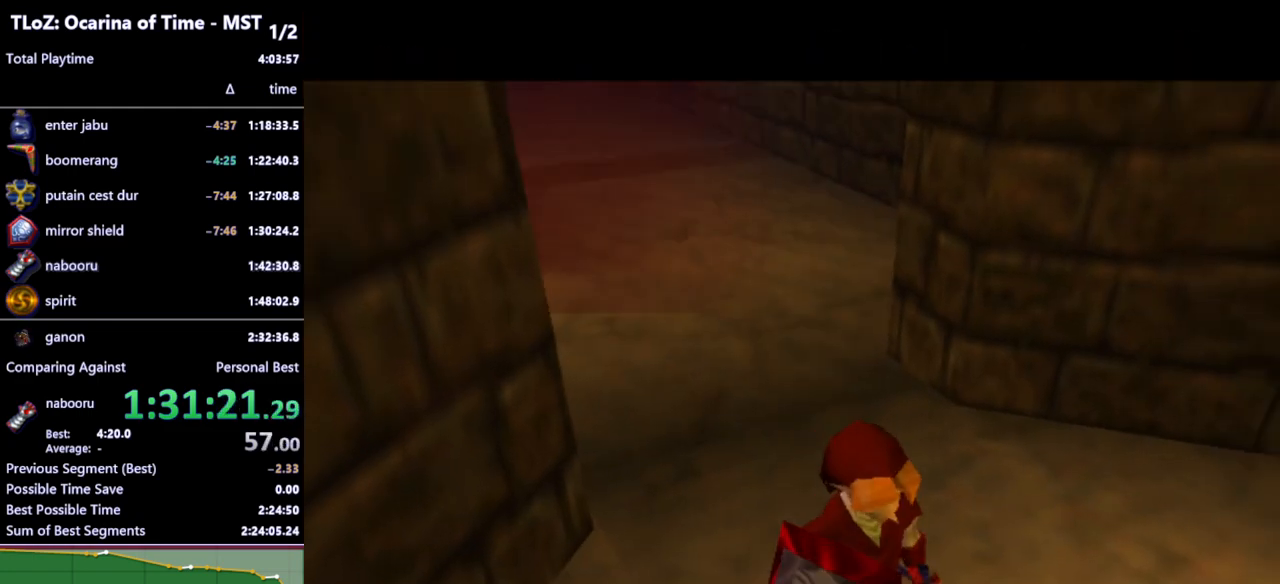
{"buttons": [], "left_stick": "center", "right_stick": "center", "events": []}
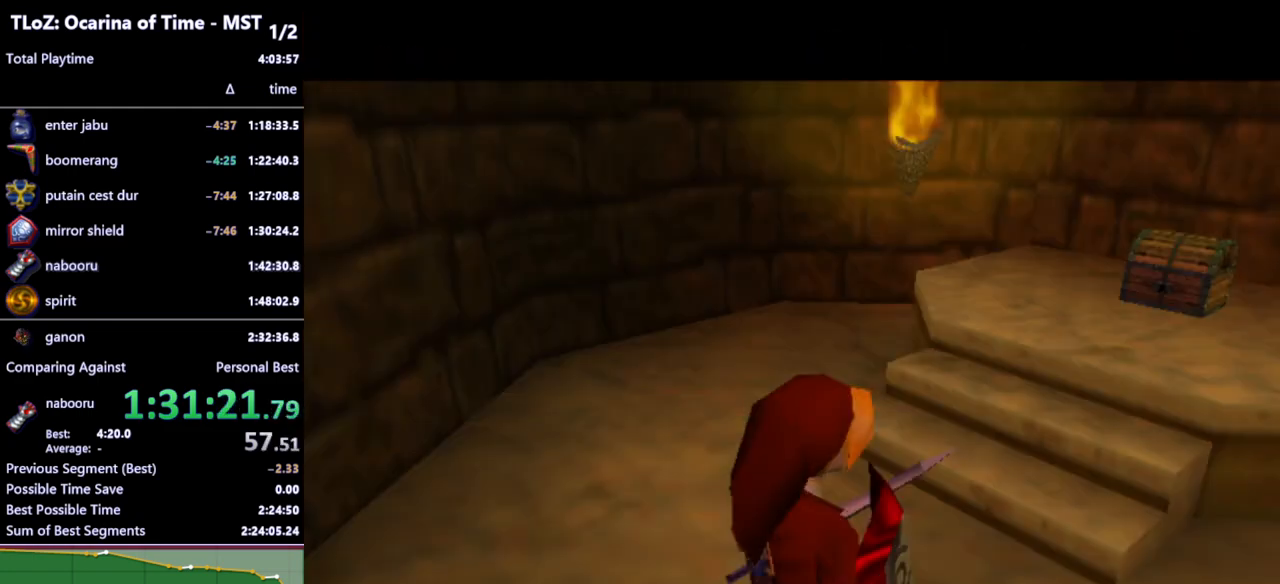
{"buttons": [], "left_stick": "up", "right_stick": "center", "events": [[67, "left_stick", "up"]]}
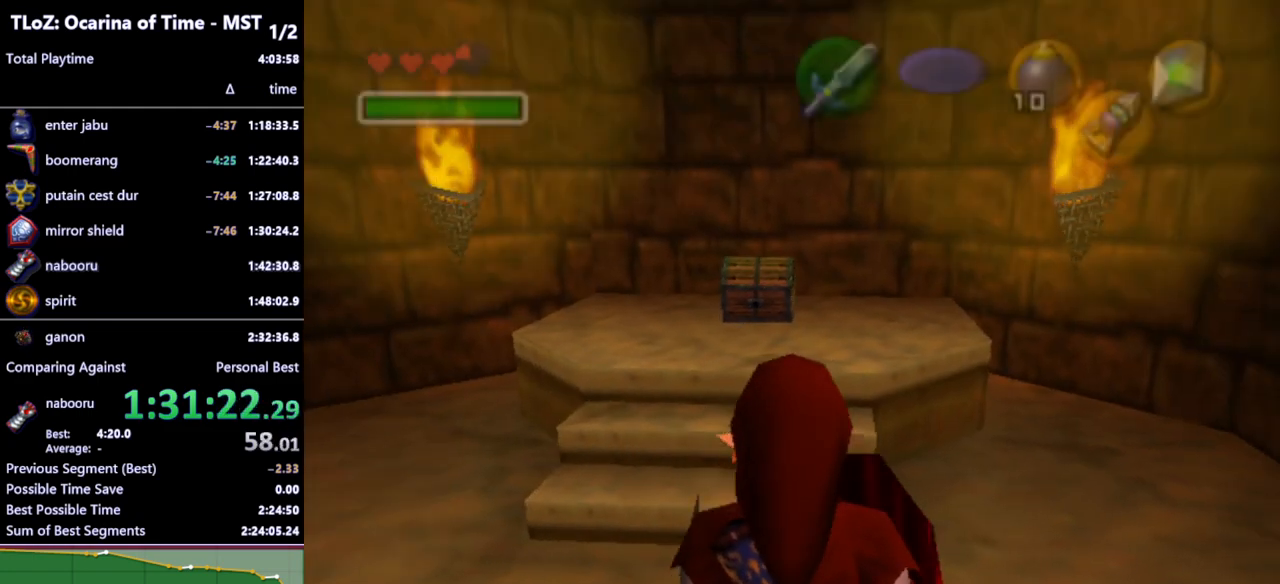
{"buttons": [], "left_stick": "up", "right_stick": "center", "events": [[267, "A", "down"], [333, "A", "up"], [433, "A", "down"], [500, "A", "up"]]}
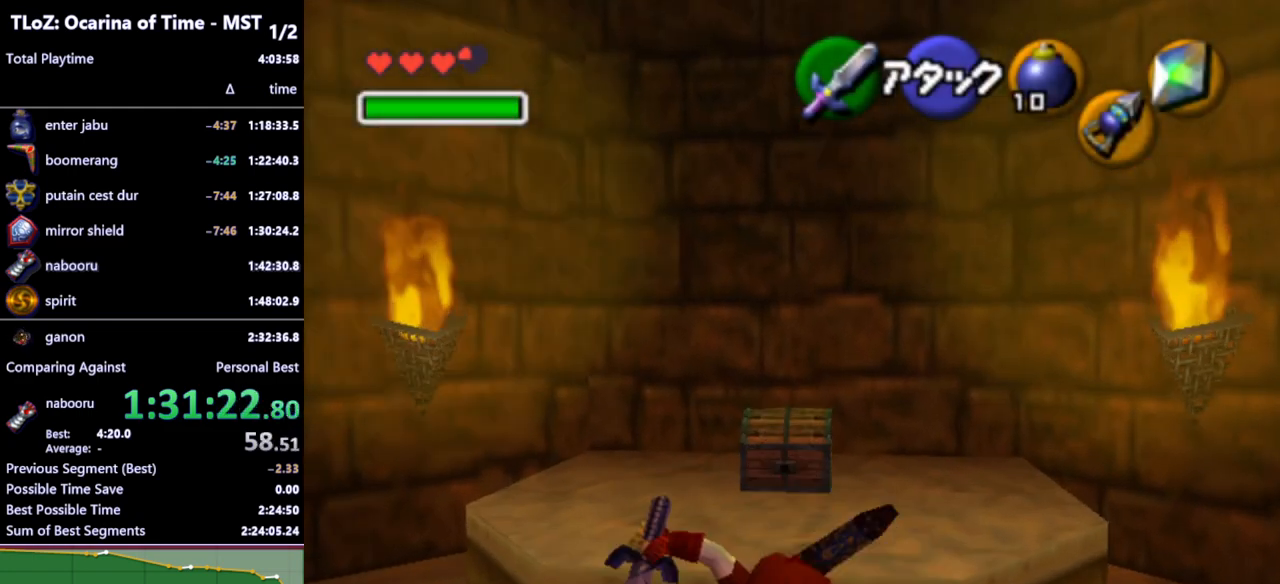
{"buttons": [], "left_stick": "center", "right_stick": "center", "events": [[100, "A", "down"], [167, "A", "up"], [267, "A", "down"], [300, "left_stick", "center"], [333, "A", "up"], [400, "A", "down"], [467, "A", "up"]]}
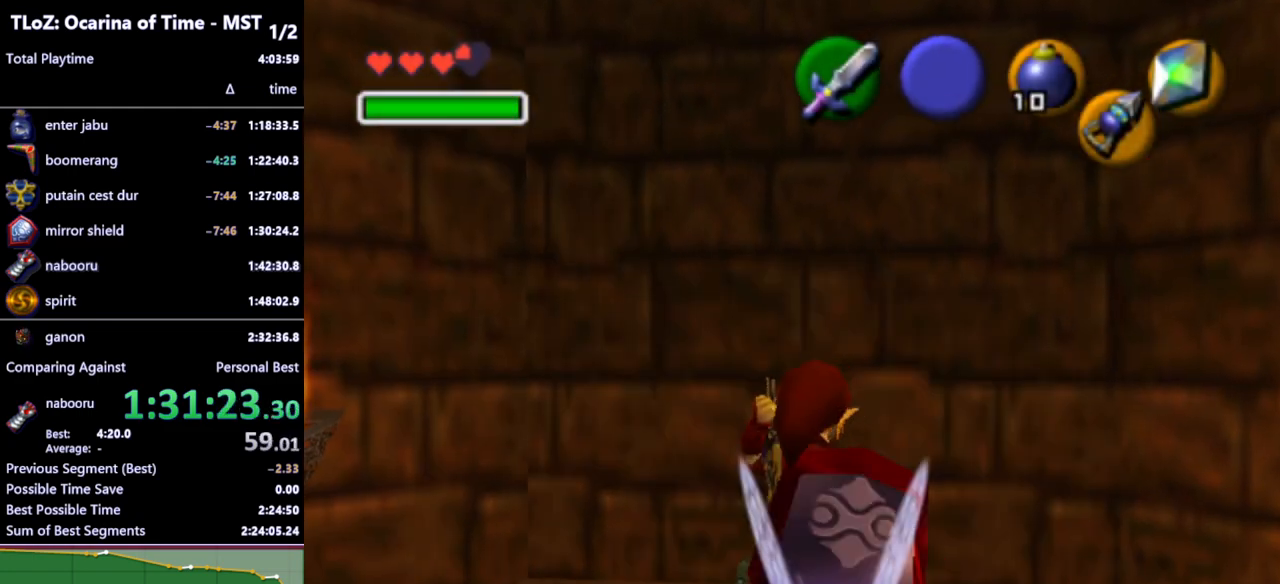
{"buttons": [], "left_stick": "center", "right_stick": "center", "events": []}
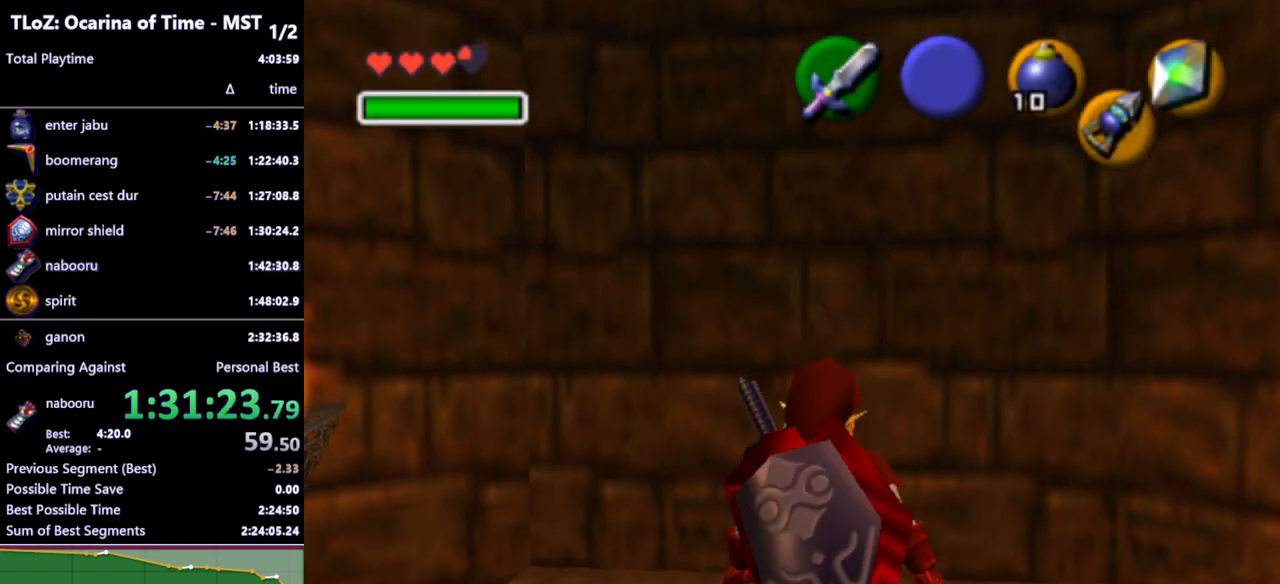
{"buttons": [], "left_stick": "center", "right_stick": "center", "events": []}
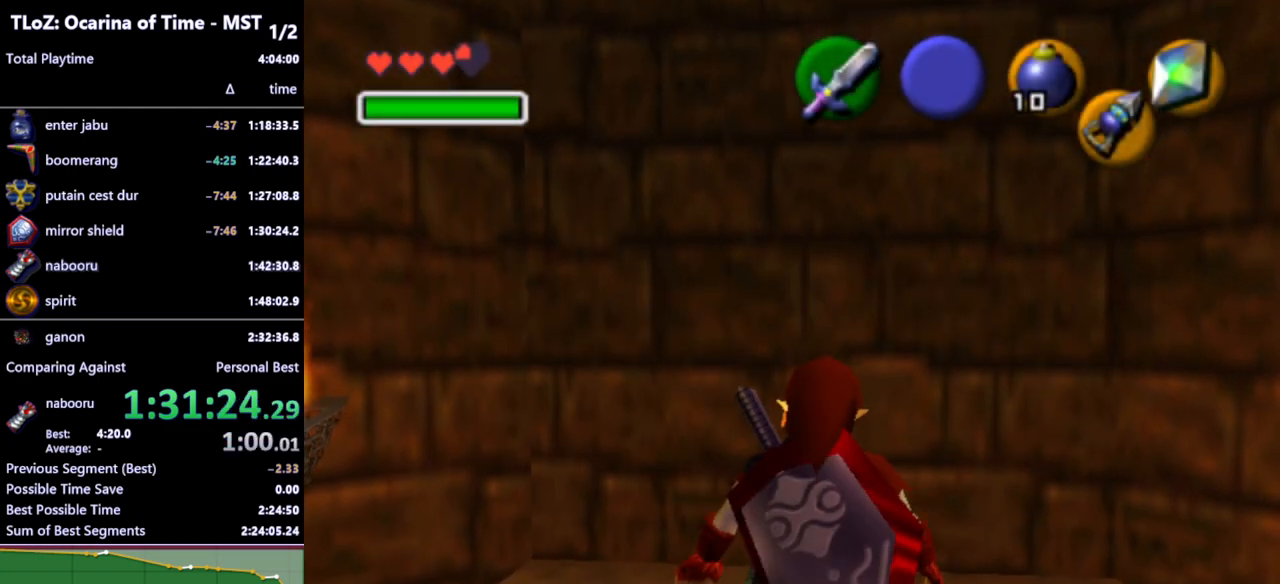
{"buttons": [], "left_stick": "center", "right_stick": "center", "events": []}
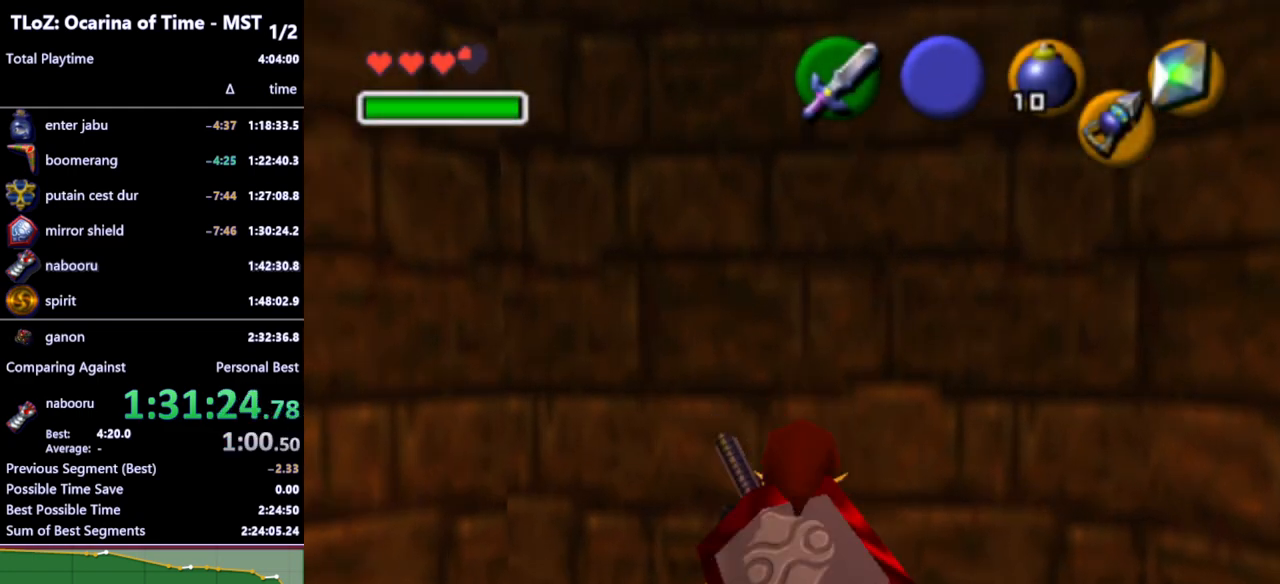
{"buttons": [], "left_stick": "center", "right_stick": "center", "events": []}
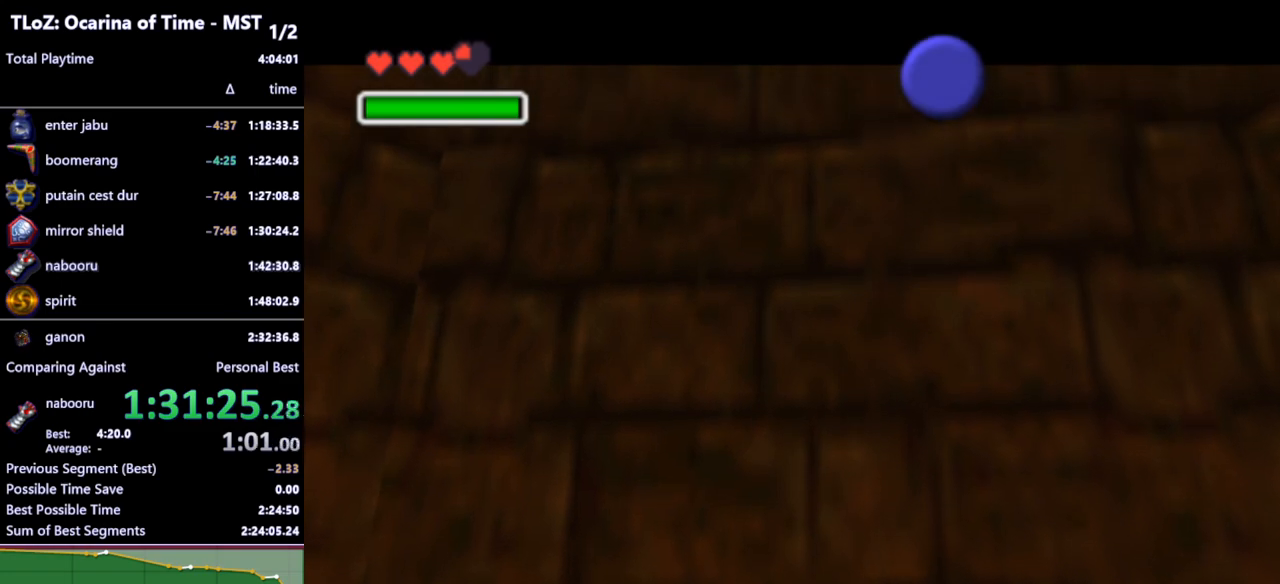
{"buttons": [], "left_stick": "center", "right_stick": "center", "events": []}
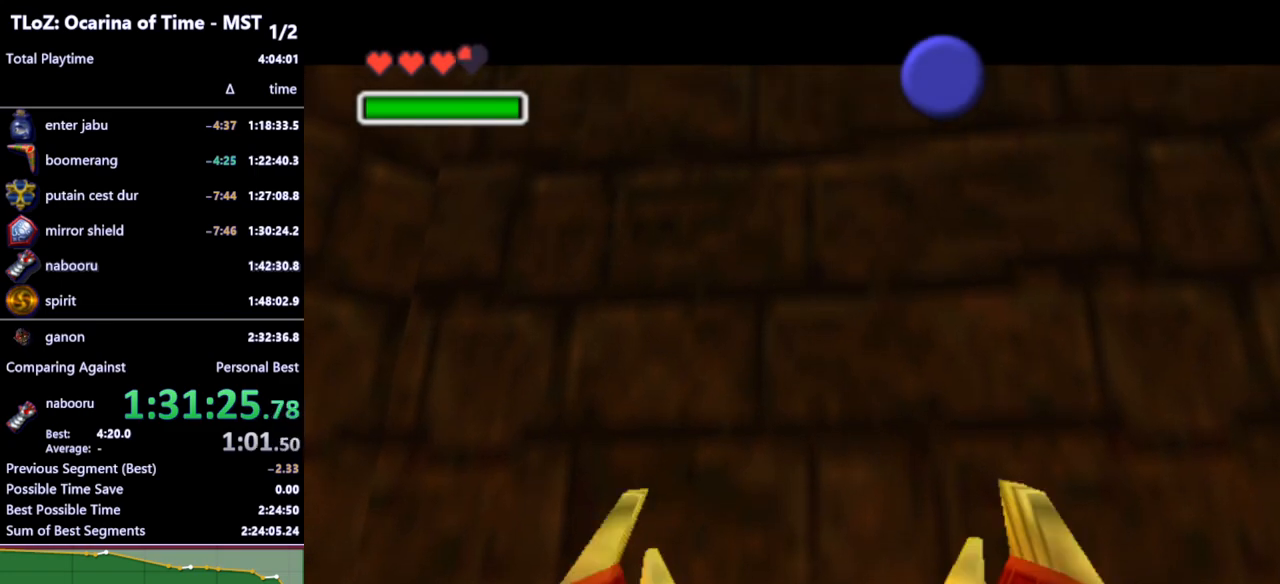
{"buttons": [], "left_stick": "center", "right_stick": "center", "events": []}
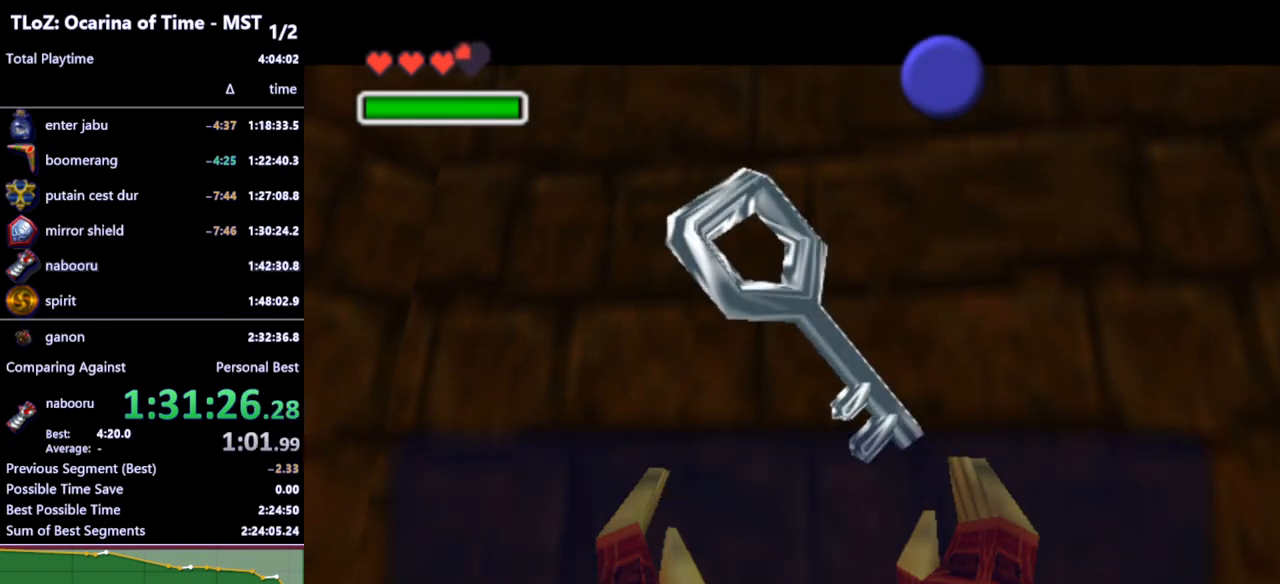
{"buttons": ["A"], "left_stick": "center", "right_stick": "center", "events": [[300, "B", "down"], [400, "B", "up"], [500, "A", "down"]]}
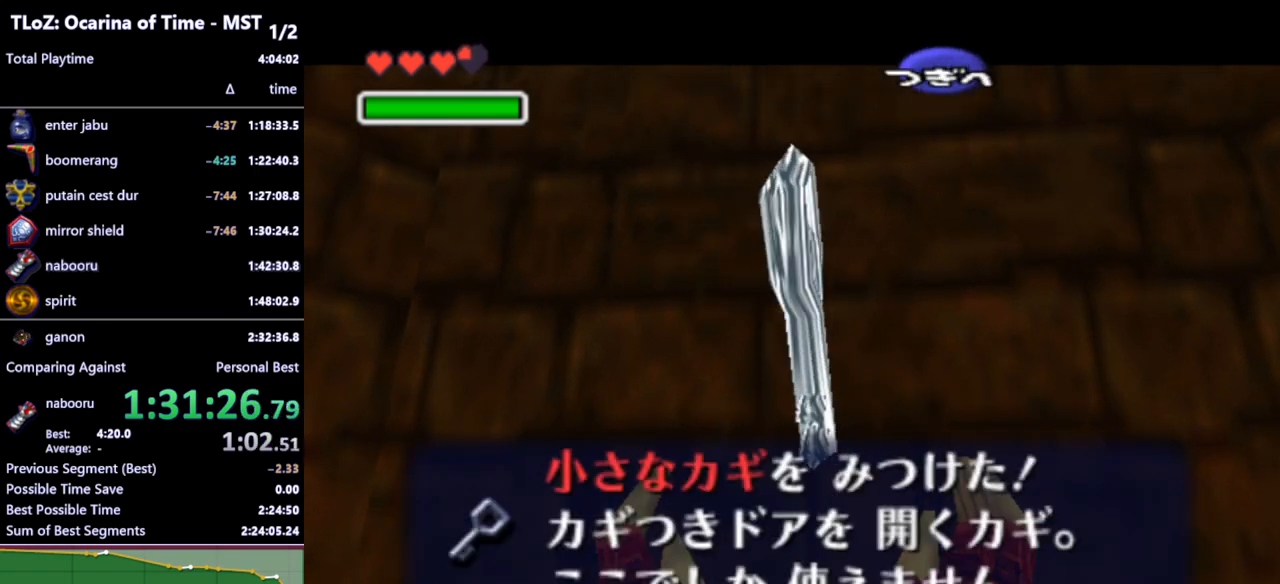
{"buttons": [], "left_stick": "down", "right_stick": "center", "events": [[67, "A", "up"], [167, "left_stick", "down"], [400, "A", "down"], [467, "A", "up"]]}
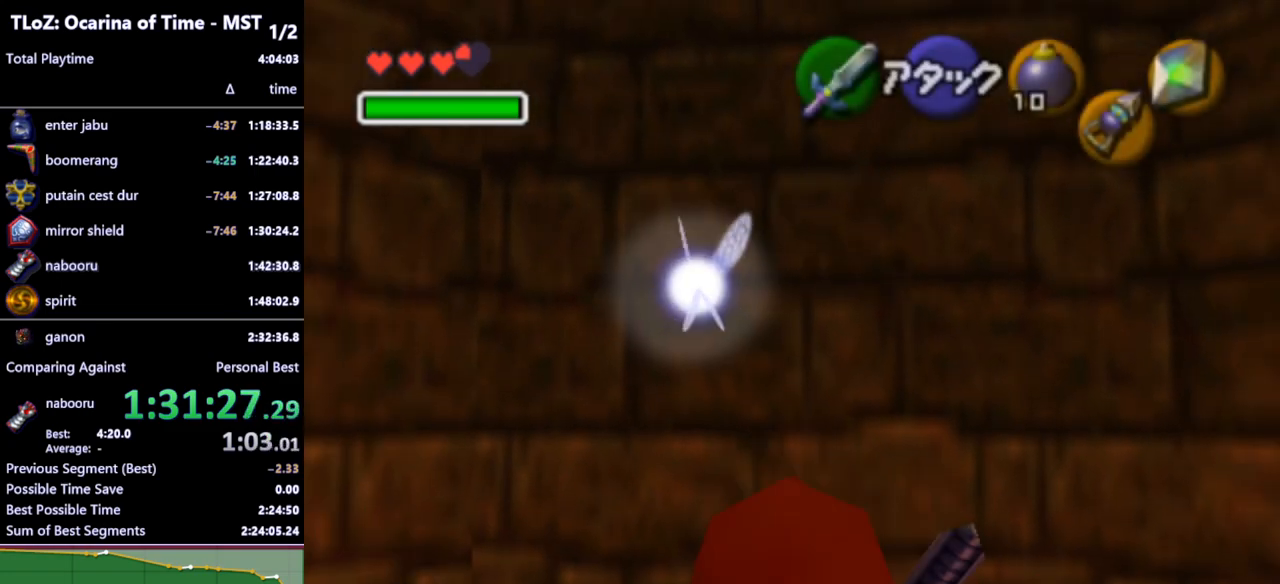
{"buttons": [], "left_stick": "down", "right_stick": "center", "events": []}